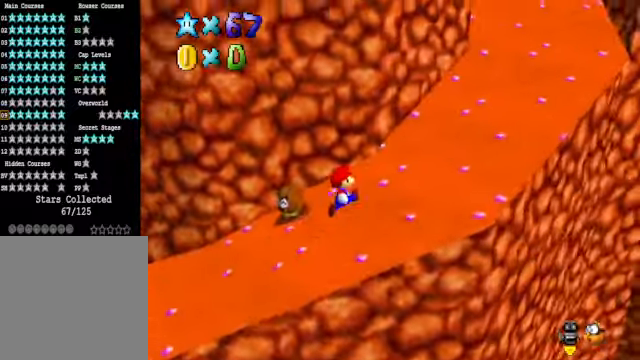
Gameplay with a controller (Xbox layout); each line is a JSON object with the inputs held at the frame after it. "events" lists button and stick changes between this image and that frame as [ms after this image, input, new state], when the widget could be followed in between.
{"buttons": [], "left_stick": "up-right", "right_stick": "center", "events": []}
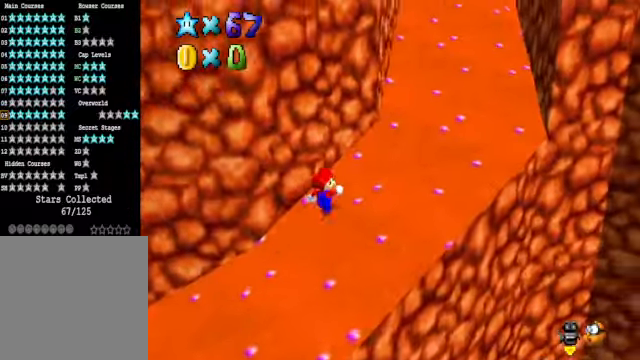
{"buttons": [], "left_stick": "up-right", "right_stick": "center", "events": []}
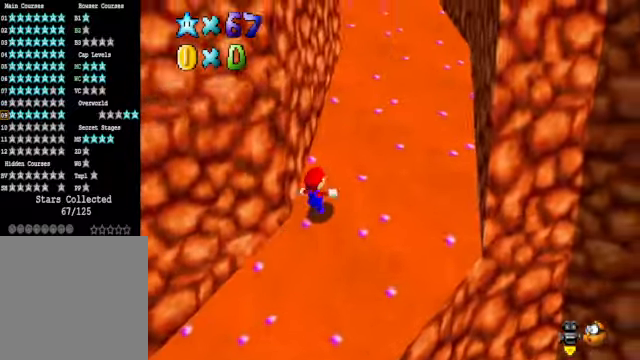
{"buttons": [], "left_stick": "up-right", "right_stick": "center", "events": []}
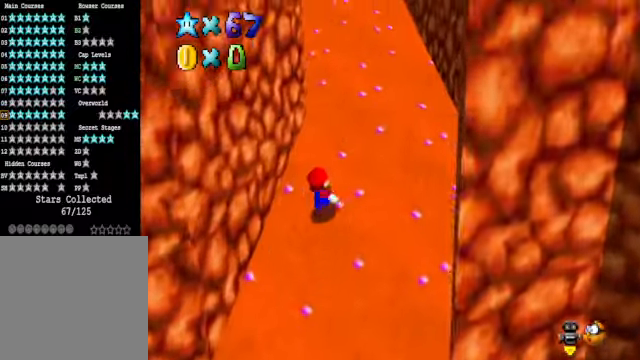
{"buttons": [], "left_stick": "up-right", "right_stick": "center", "events": [[133, "L2", "down"], [200, "A", "down"], [267, "A", "up"], [300, "L2", "up"]]}
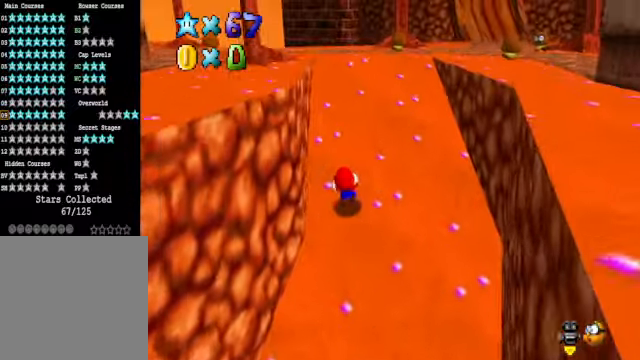
{"buttons": [], "left_stick": "up-right", "right_stick": "down-left", "events": [[133, "right_stick", "down-left"], [267, "right_stick", "center"], [467, "right_stick", "down-left"]]}
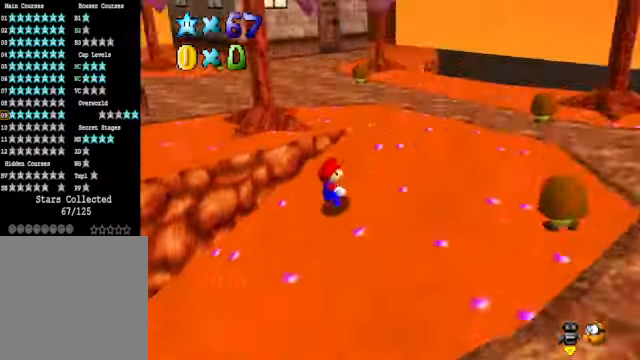
{"buttons": [], "left_stick": "up-right", "right_stick": "center", "events": [[66, "right_stick", "center"]]}
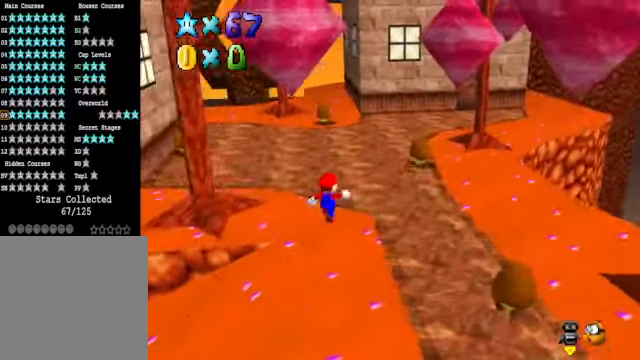
{"buttons": [], "left_stick": "up", "right_stick": "center", "events": [[66, "left_stick", "up"]]}
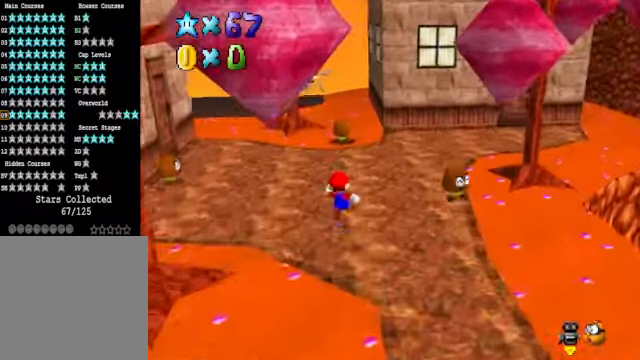
{"buttons": [], "left_stick": "up-left", "right_stick": "down-right", "events": [[33, "left_stick", "up-left"], [367, "right_stick", "down-right"]]}
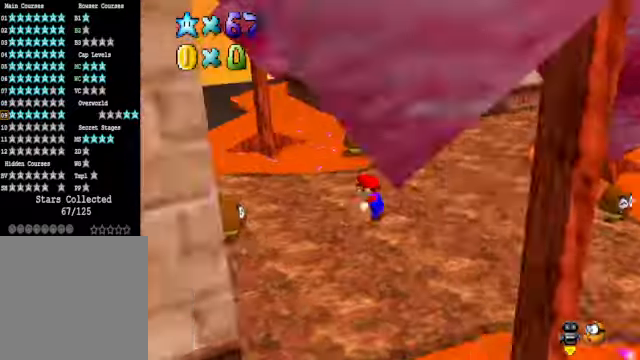
{"buttons": [], "left_stick": "up-left", "right_stick": "center", "events": [[34, "right_stick", "center"]]}
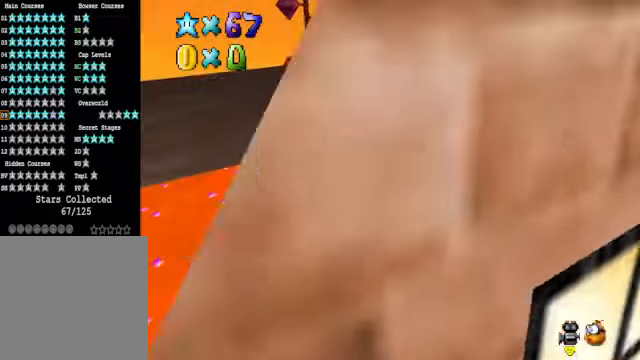
{"buttons": [], "left_stick": "center", "right_stick": "center", "events": [[267, "left_stick", "center"]]}
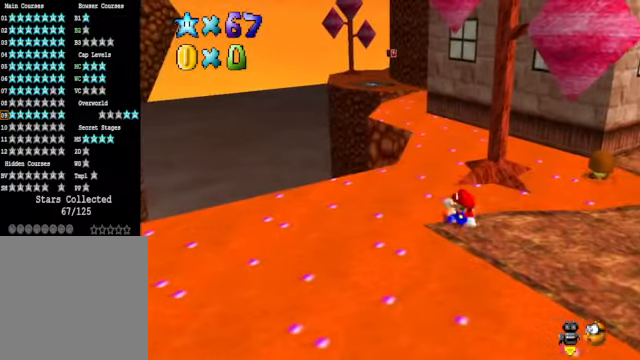
{"buttons": [], "left_stick": "center", "right_stick": "center", "events": [[67, "left_stick", "up"], [367, "left_stick", "center"]]}
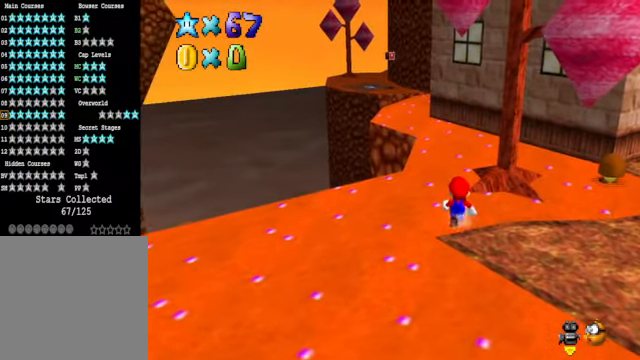
{"buttons": [], "left_stick": "up-left", "right_stick": "center", "events": [[300, "right_stick", "down-left"], [400, "right_stick", "center"], [501, "left_stick", "up-left"]]}
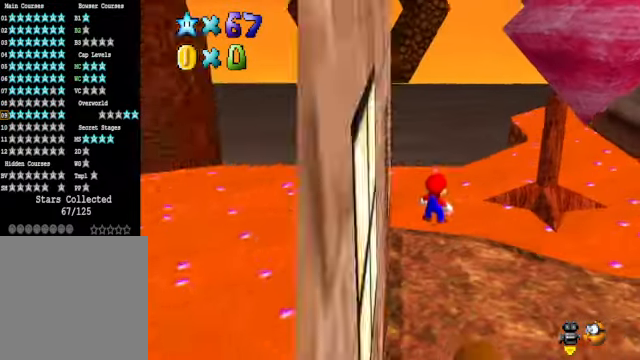
{"buttons": [], "left_stick": "center", "right_stick": "center", "events": [[100, "left_stick", "center"], [167, "right_stick", "up-left"], [267, "right_stick", "center"]]}
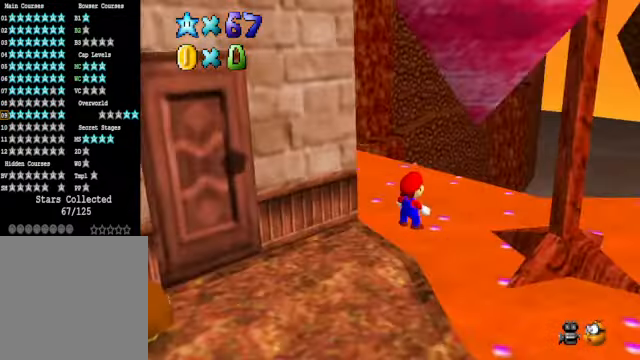
{"buttons": [], "left_stick": "center", "right_stick": "center", "events": []}
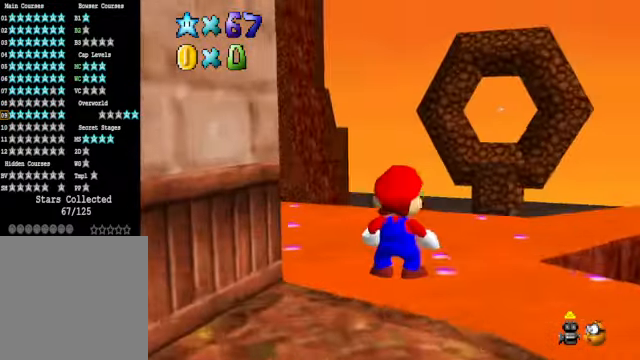
{"buttons": [], "left_stick": "center", "right_stick": "center", "events": [[167, "left_stick", "up-right"], [301, "left_stick", "center"]]}
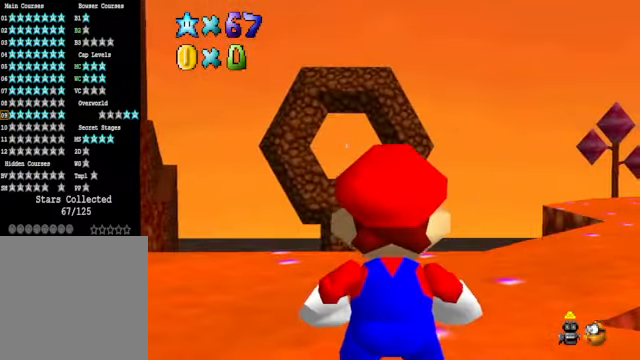
{"buttons": [], "left_stick": "center", "right_stick": "center", "events": [[201, "left_stick", "up"], [334, "left_stick", "center"]]}
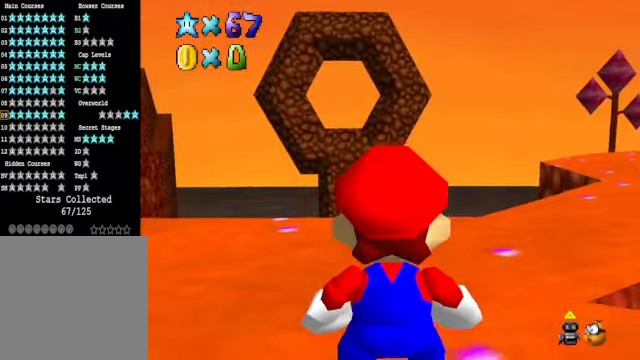
{"buttons": [], "left_stick": "right", "right_stick": "down-right", "events": [[468, "right_stick", "down-right"], [501, "left_stick", "right"]]}
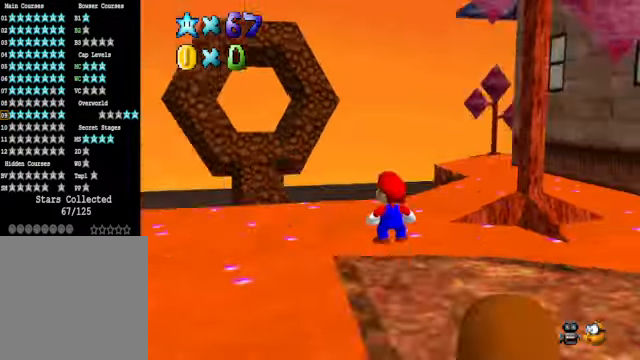
{"buttons": [], "left_stick": "up-right", "right_stick": "center", "events": [[100, "right_stick", "center"], [267, "right_stick", "down-right"], [368, "left_stick", "up-right"], [401, "right_stick", "center"]]}
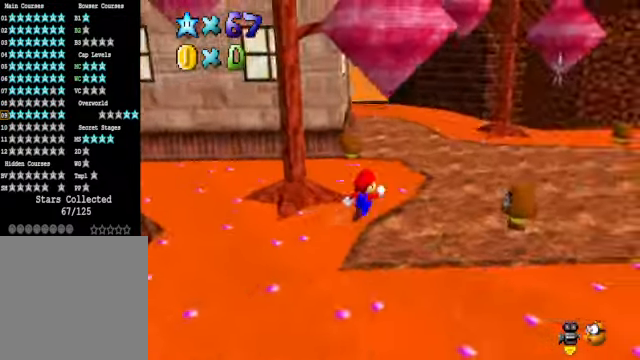
{"buttons": [], "left_stick": "up-right", "right_stick": "center", "events": [[34, "right_stick", "right"], [200, "right_stick", "center"]]}
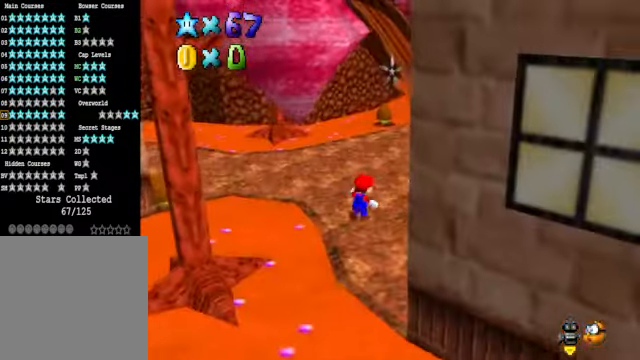
{"buttons": [], "left_stick": "up-right", "right_stick": "center", "events": []}
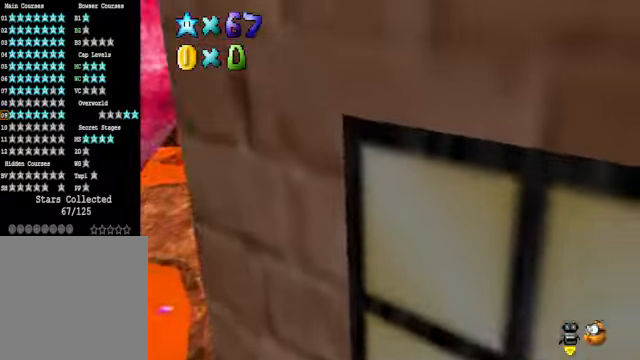
{"buttons": [], "left_stick": "up-right", "right_stick": "center", "events": [[234, "L2", "down"], [301, "A", "down"], [401, "A", "up"], [435, "L2", "up"]]}
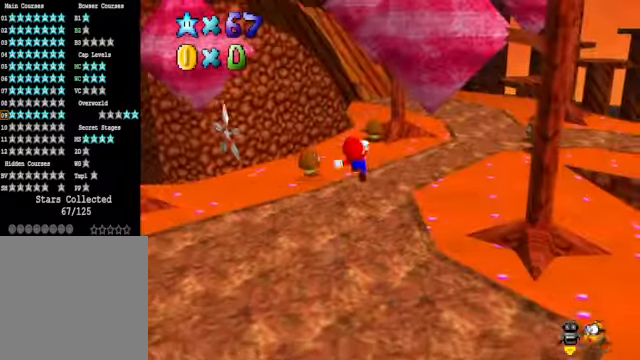
{"buttons": [], "left_stick": "right", "right_stick": "center", "events": [[101, "left_stick", "right"]]}
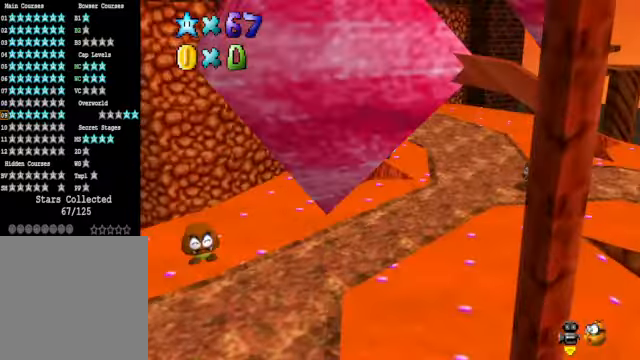
{"buttons": [], "left_stick": "up-right", "right_stick": "center", "events": [[134, "right_stick", "down-left"], [234, "right_stick", "center"], [434, "left_stick", "up-right"]]}
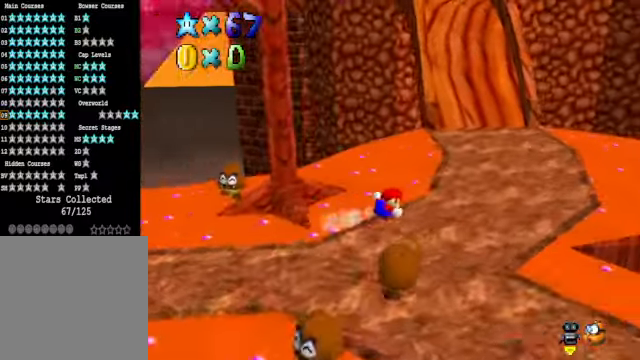
{"buttons": [], "left_stick": "up-right", "right_stick": "center", "events": [[201, "X", "down"], [334, "X", "up"]]}
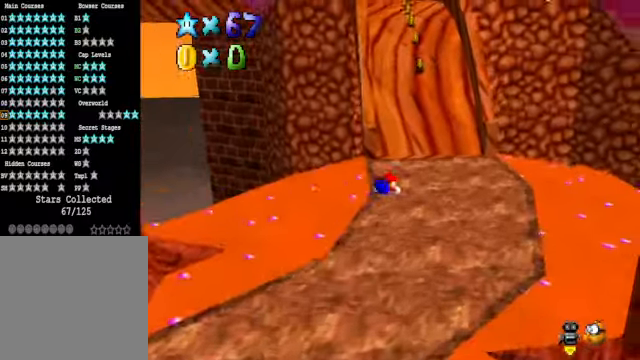
{"buttons": [], "left_stick": "up", "right_stick": "center", "events": [[67, "A", "down"], [100, "left_stick", "up"], [134, "A", "up"]]}
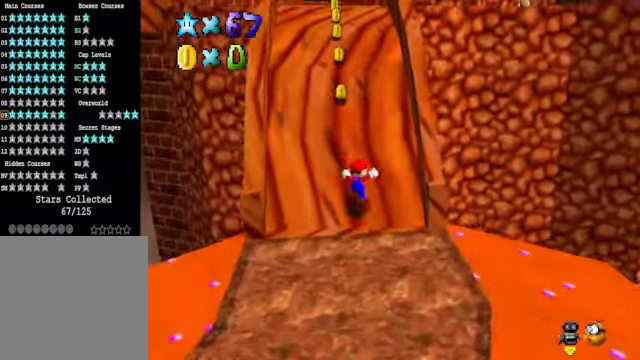
{"buttons": [], "left_stick": "up", "right_stick": "center", "events": []}
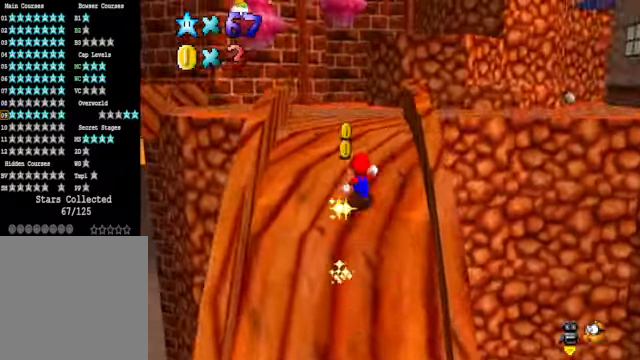
{"buttons": [], "left_stick": "up-right", "right_stick": "center", "events": [[67, "right_stick", "down-left"], [201, "left_stick", "up-right"], [201, "right_stick", "center"]]}
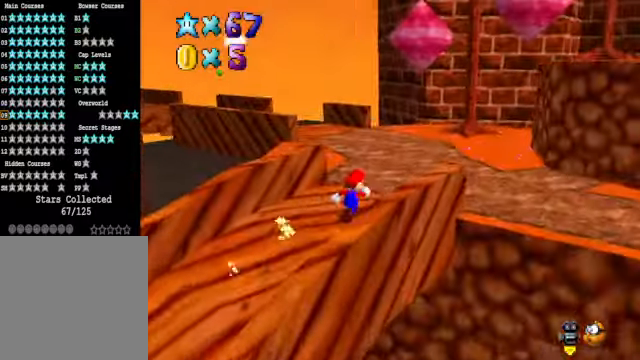
{"buttons": [], "left_stick": "up-right", "right_stick": "center", "events": [[134, "right_stick", "down-left"], [267, "right_stick", "center"]]}